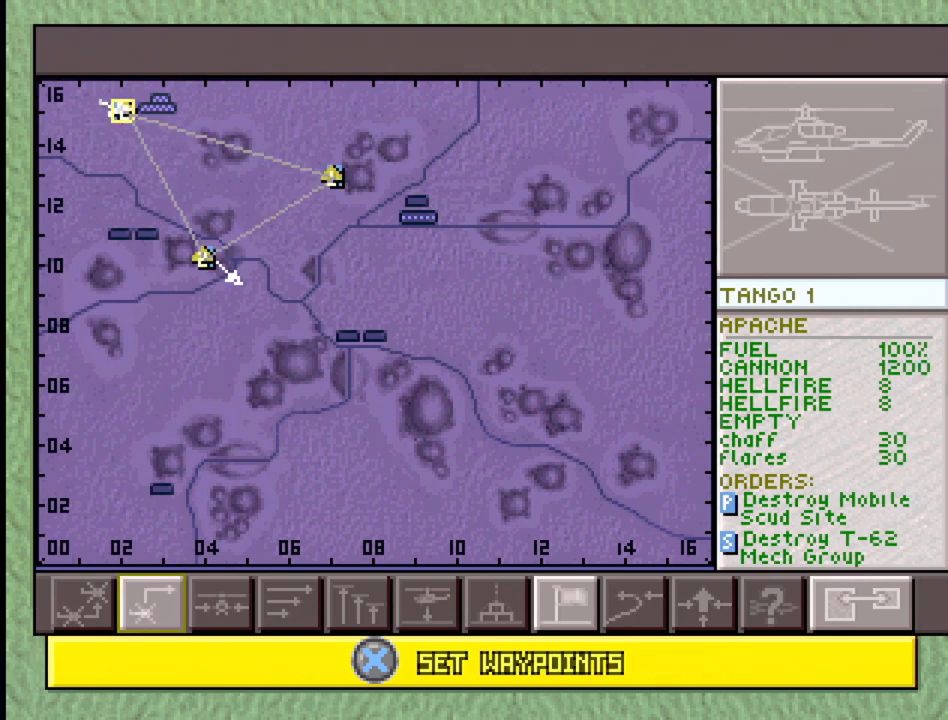
Gameplay with a controller (PlayStation layout); each line is a JSON object with the inputs held at the frame after it. "events" lists button and stick changes between this image and that frame as [ms after this image, input, new state], when the widget could be followed in between. Not read: L3 R3.
{"buttons": [], "events": []}
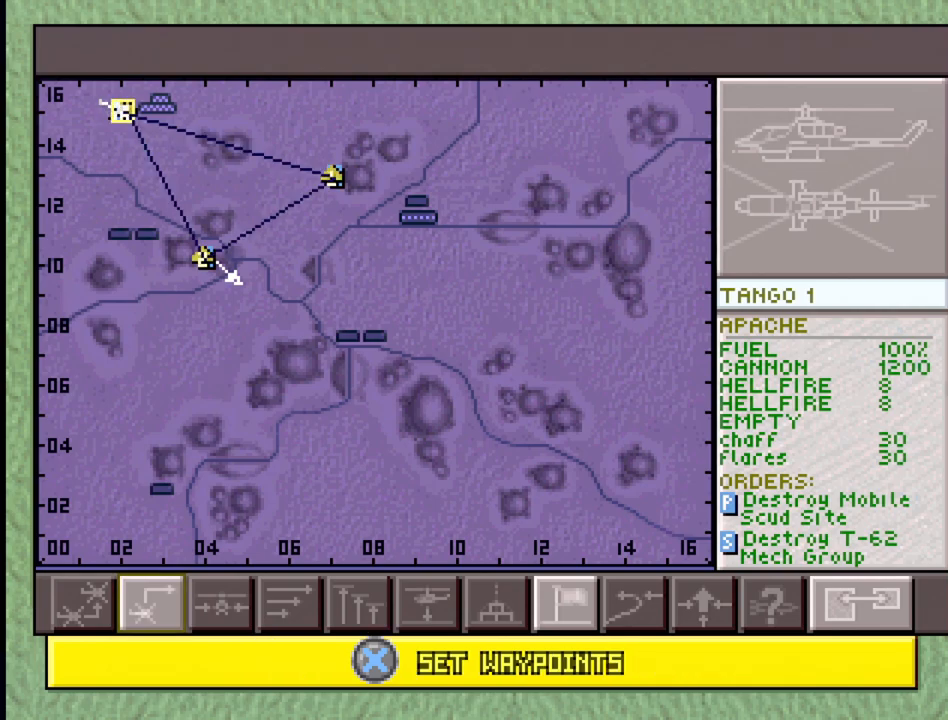
{"buttons": [], "events": []}
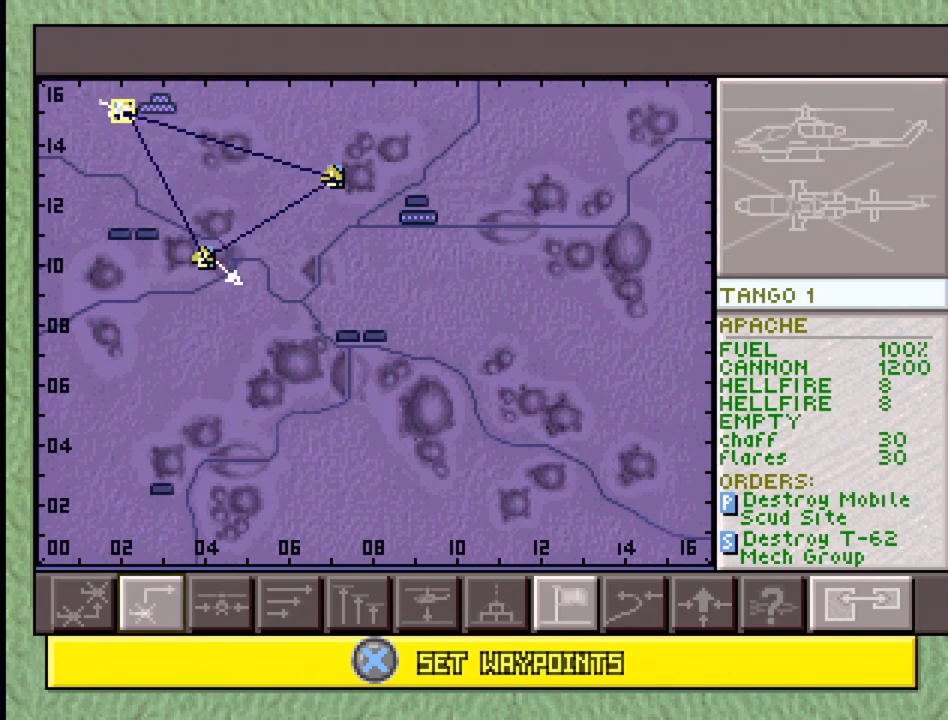
{"buttons": ["SELECT"], "events": [[233, "SELECT", "down"], [400, "SQUARE", "down"], [500, "SQUARE", "up"]]}
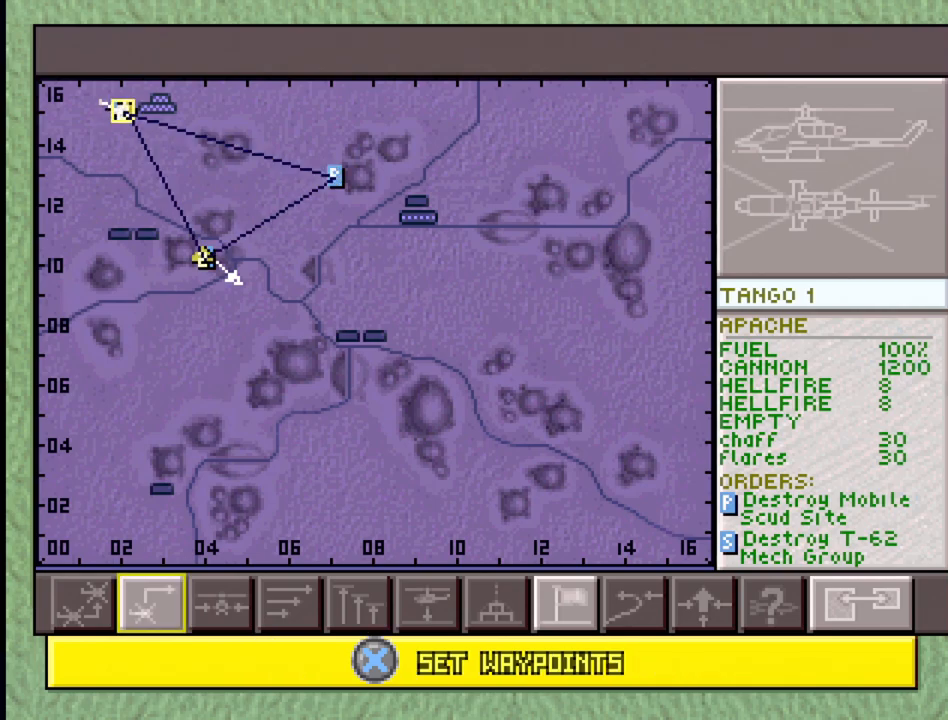
{"buttons": [], "events": [[117, "SELECT", "up"]]}
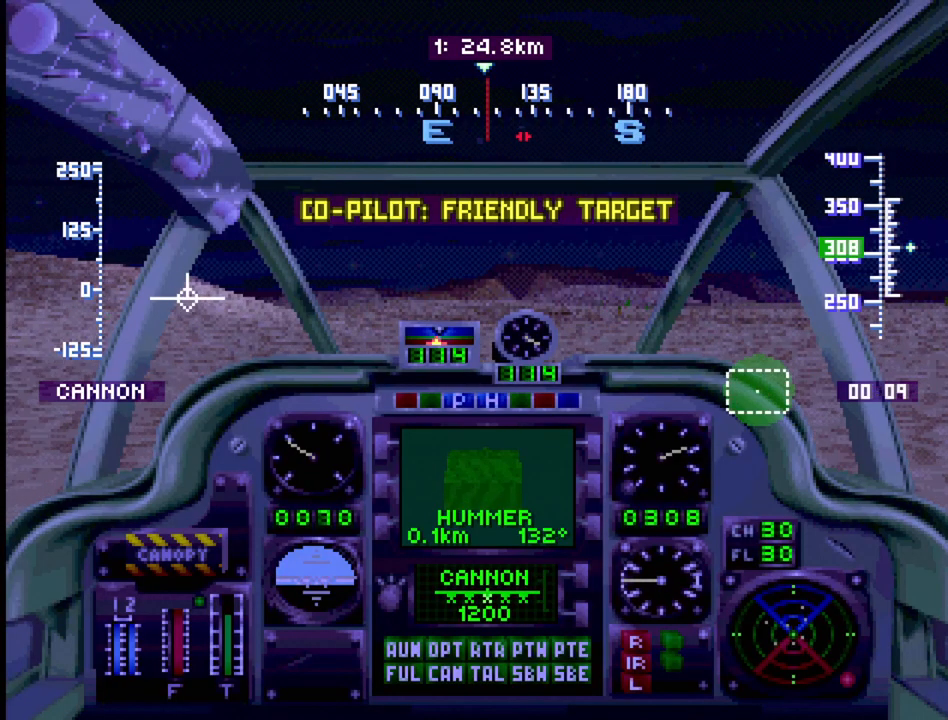
{"buttons": ["R1"], "events": [[50, "DPAD_UP", "down"], [50, "R1", "down"], [133, "DPAD_LEFT", "down"], [217, "DPAD_LEFT", "up"], [283, "DPAD_UP", "up"]]}
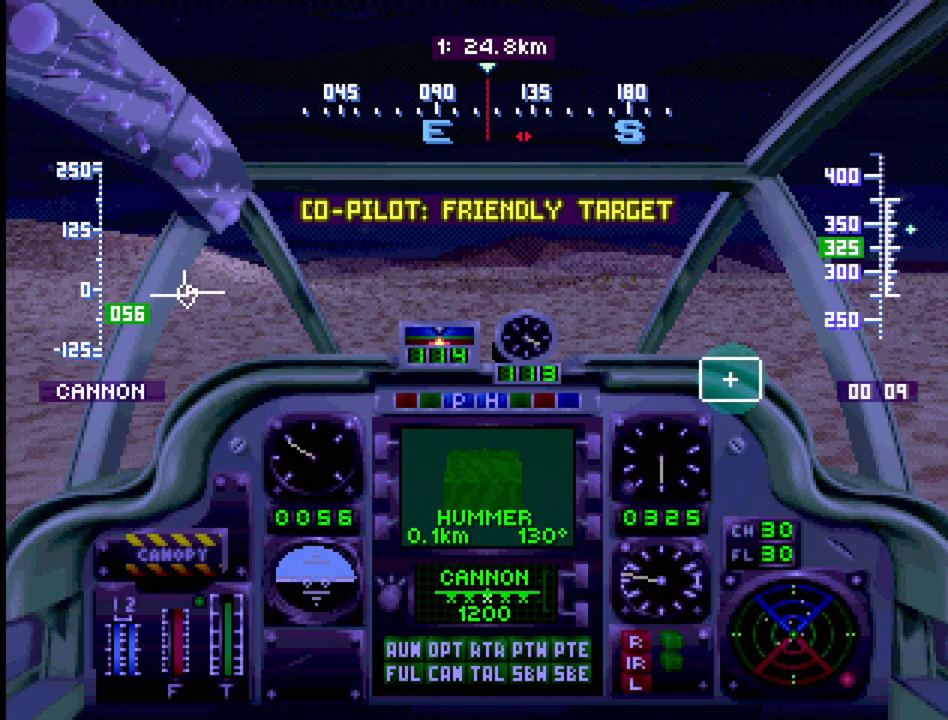
{"buttons": ["R1", "DPAD_UP", "DPAD_RIGHT"], "events": [[300, "DPAD_RIGHT", "down"], [333, "DPAD_UP", "down"]]}
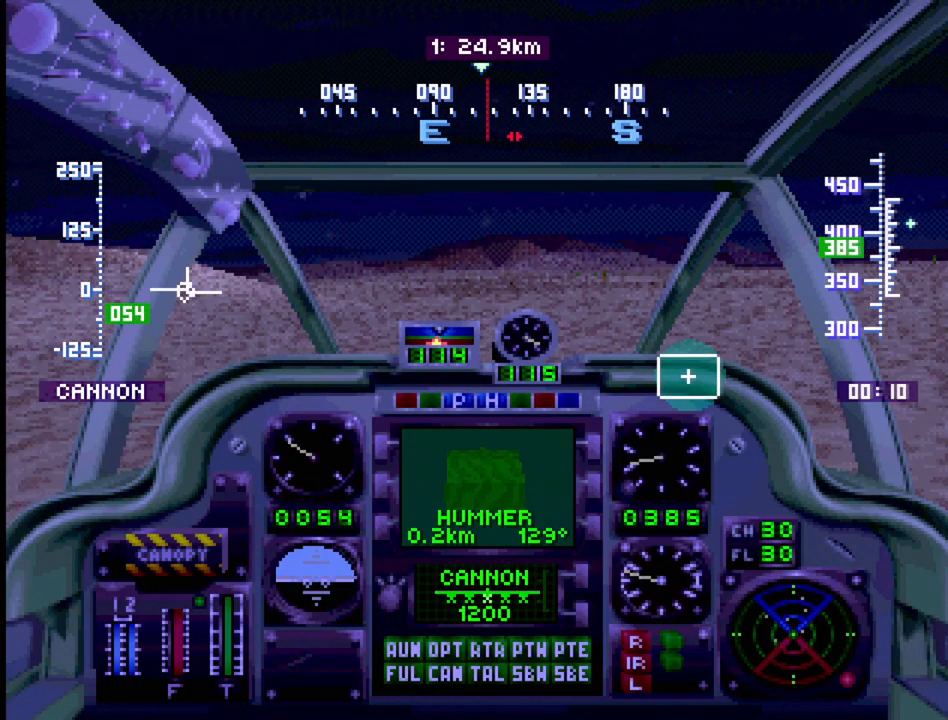
{"buttons": ["R1", "DPAD_UP"], "events": [[50, "DPAD_RIGHT", "up"], [300, "DPAD_LEFT", "down"], [467, "DPAD_LEFT", "up"]]}
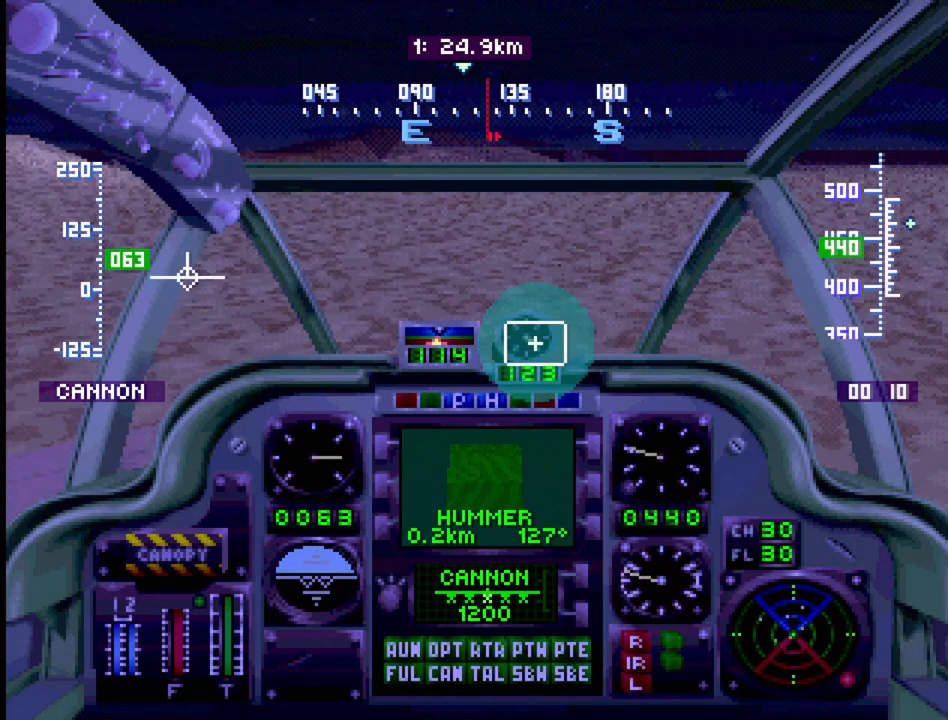
{"buttons": ["R1"], "events": [[383, "DPAD_LEFT", "down"], [483, "DPAD_LEFT", "up"], [500, "DPAD_UP", "up"]]}
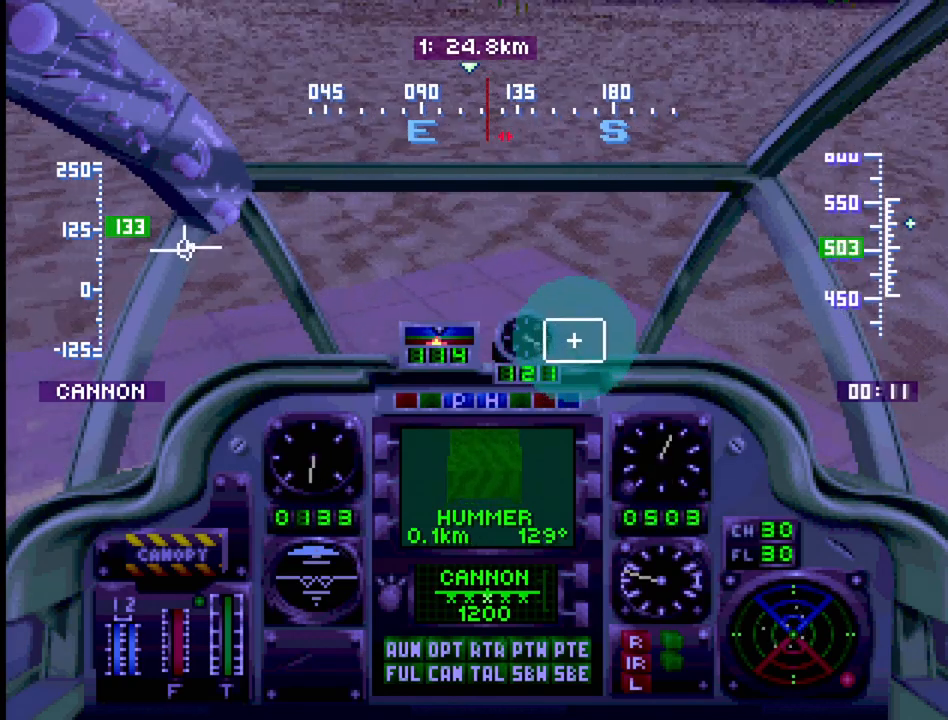
{"buttons": ["R1", "DPAD_DOWN"], "events": [[317, "DPAD_DOWN", "down"]]}
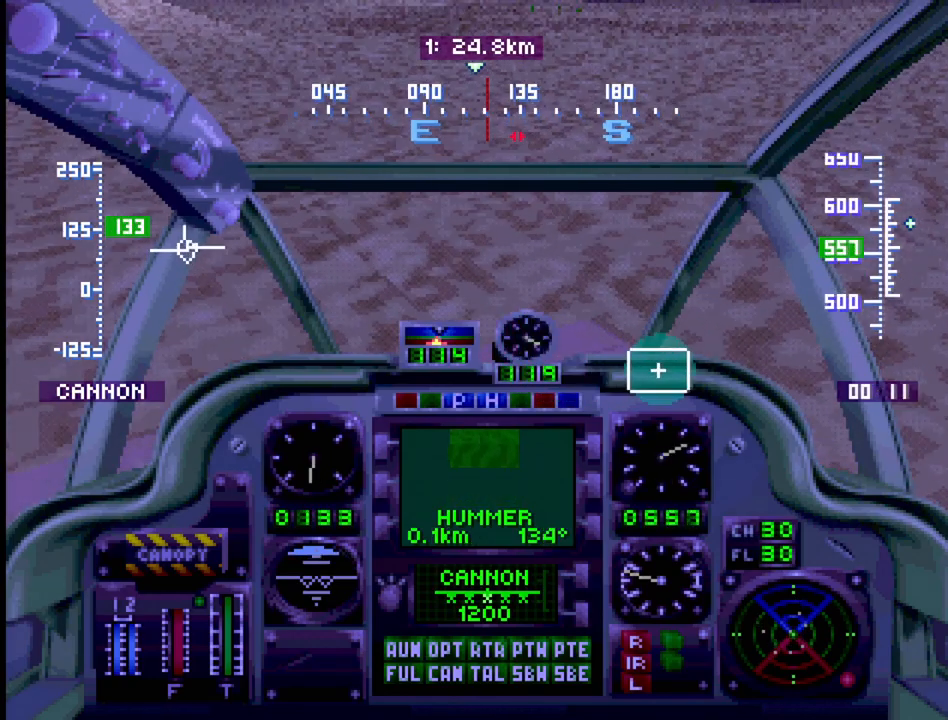
{"buttons": ["R1"], "events": [[83, "DPAD_DOWN", "up"], [283, "DPAD_DOWN", "down"], [450, "DPAD_DOWN", "up"]]}
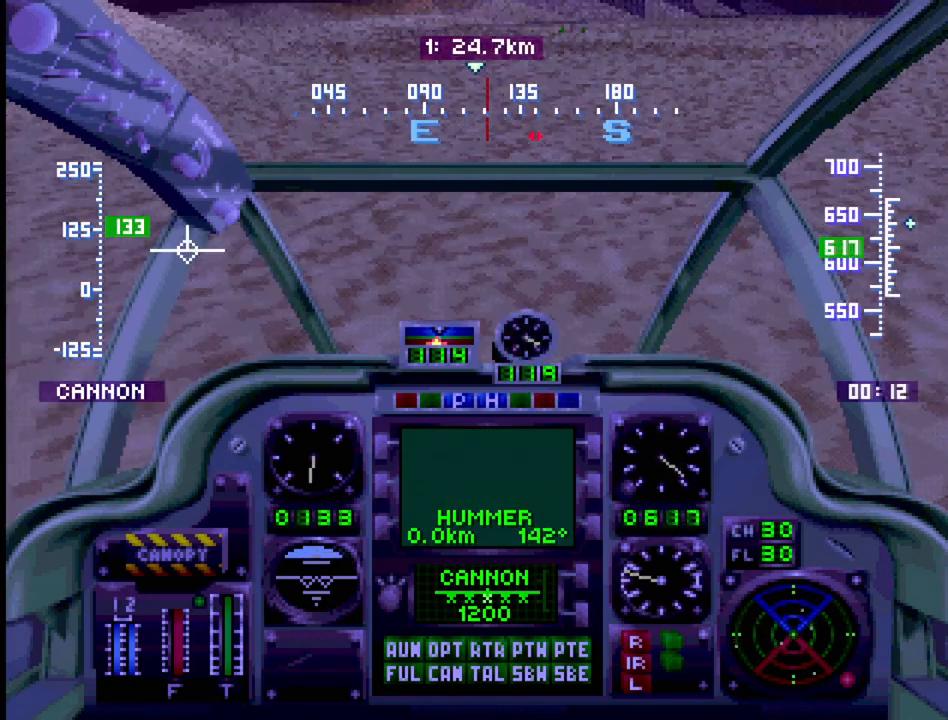
{"buttons": ["R1"], "events": [[150, "DPAD_DOWN", "down"], [267, "DPAD_DOWN", "up"]]}
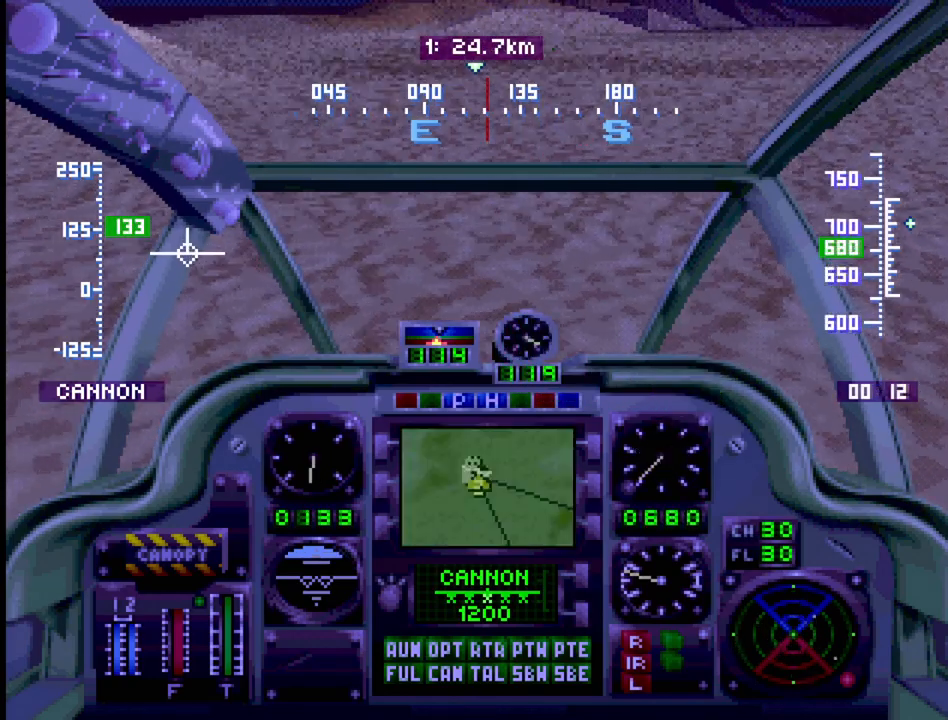
{"buttons": ["R1", "DPAD_LEFT"], "events": [[17, "DPAD_DOWN", "down"], [183, "DPAD_DOWN", "up"], [483, "DPAD_LEFT", "down"]]}
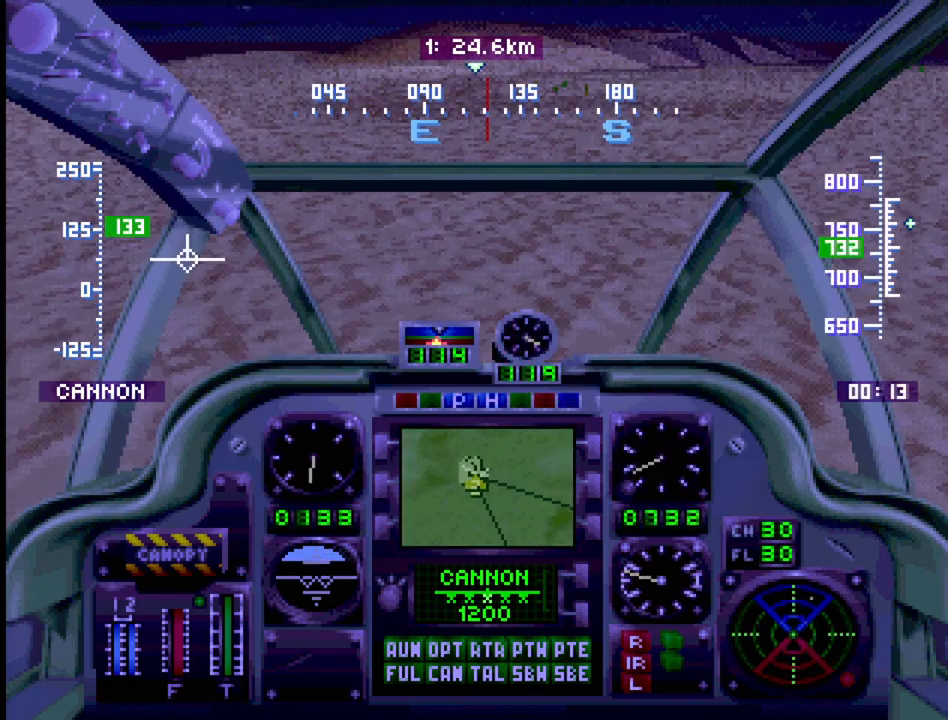
{"buttons": ["R1", "DPAD_UP"], "events": [[83, "DPAD_LEFT", "up"], [350, "DPAD_UP", "down"]]}
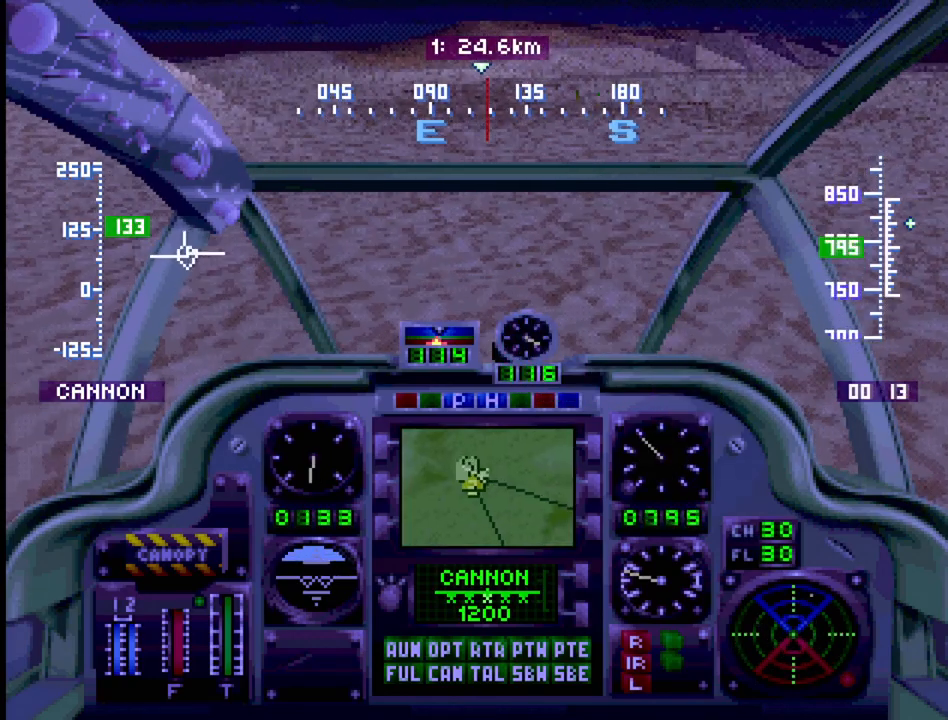
{"buttons": ["R1"], "events": [[17, "DPAD_UP", "up"]]}
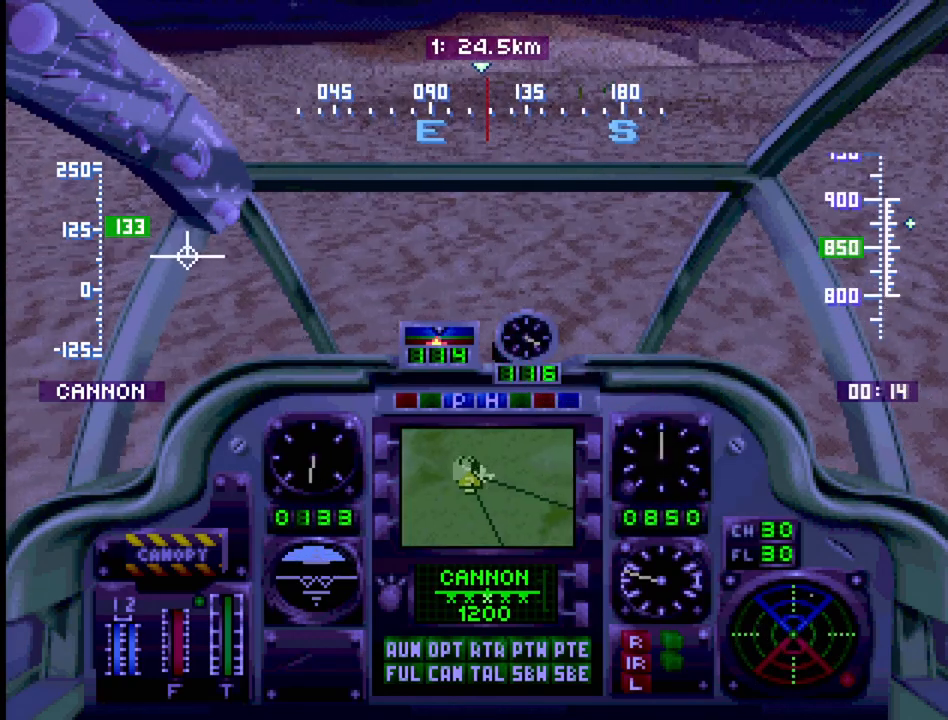
{"buttons": ["R1", "DPAD_UP"], "events": [[383, "DPAD_UP", "down"]]}
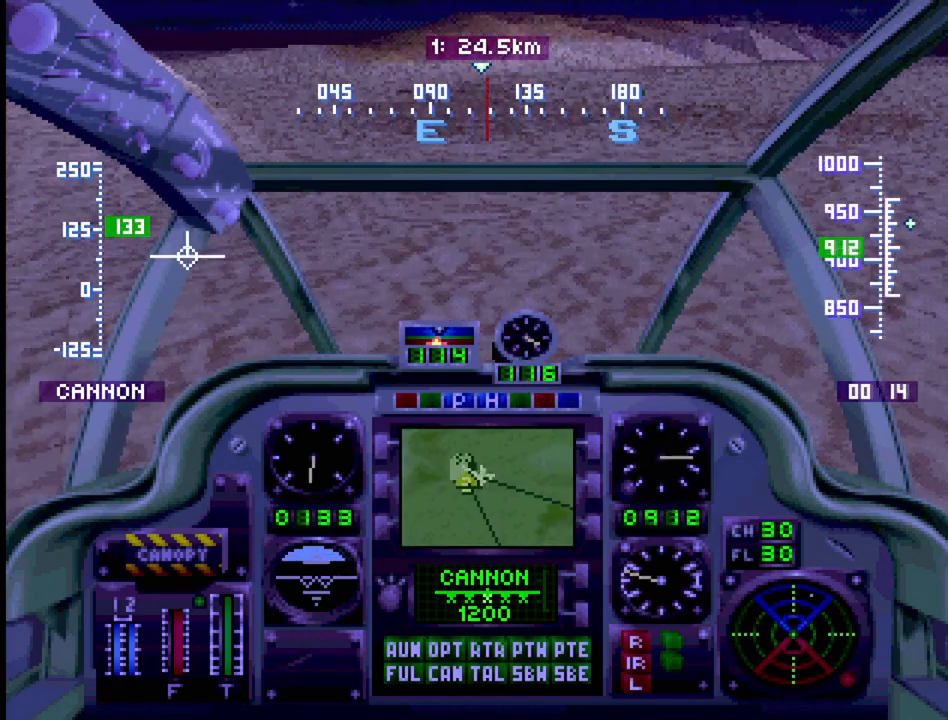
{"buttons": ["R1"], "events": [[200, "DPAD_UP", "up"]]}
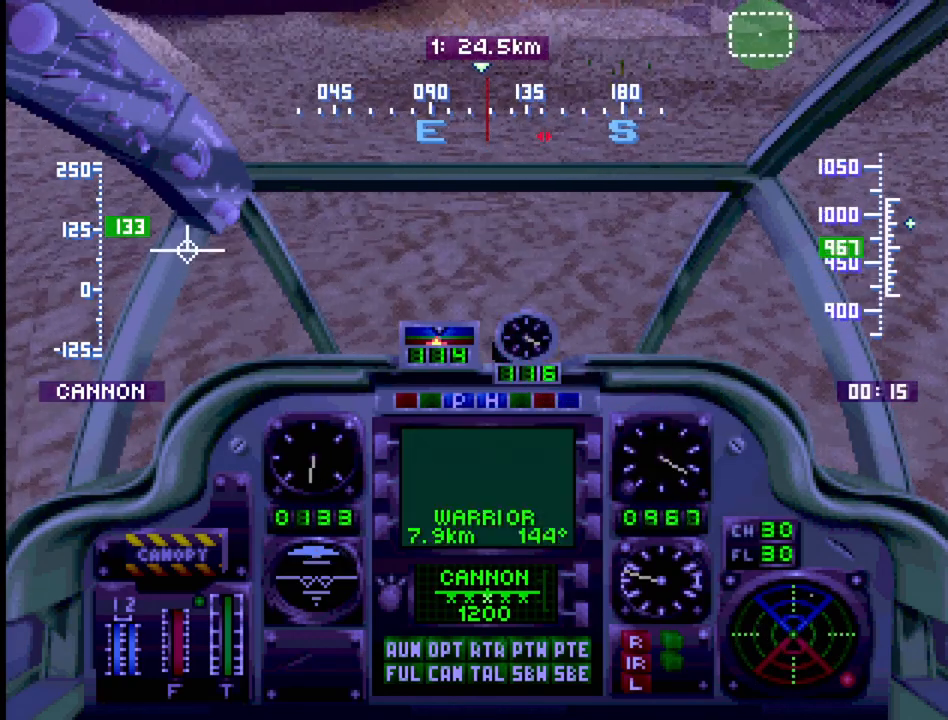
{"buttons": [], "events": [[67, "DPAD_LEFT", "down"], [167, "DPAD_LEFT", "up"], [483, "R1", "up"]]}
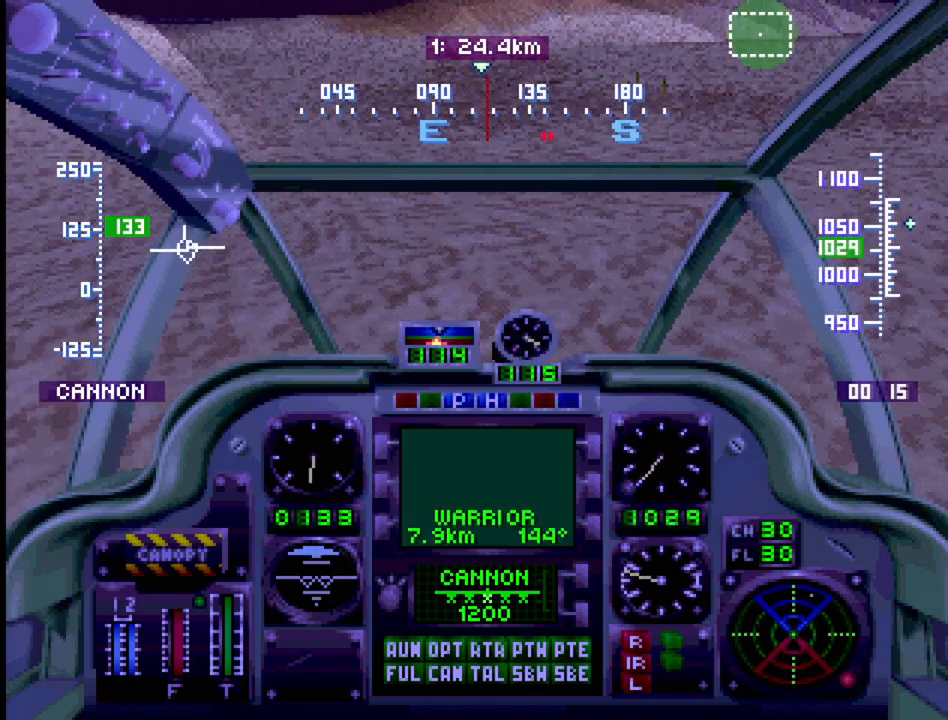
{"buttons": ["R1"], "events": [[117, "R1", "down"], [150, "DPAD_UP", "down"], [317, "DPAD_UP", "up"]]}
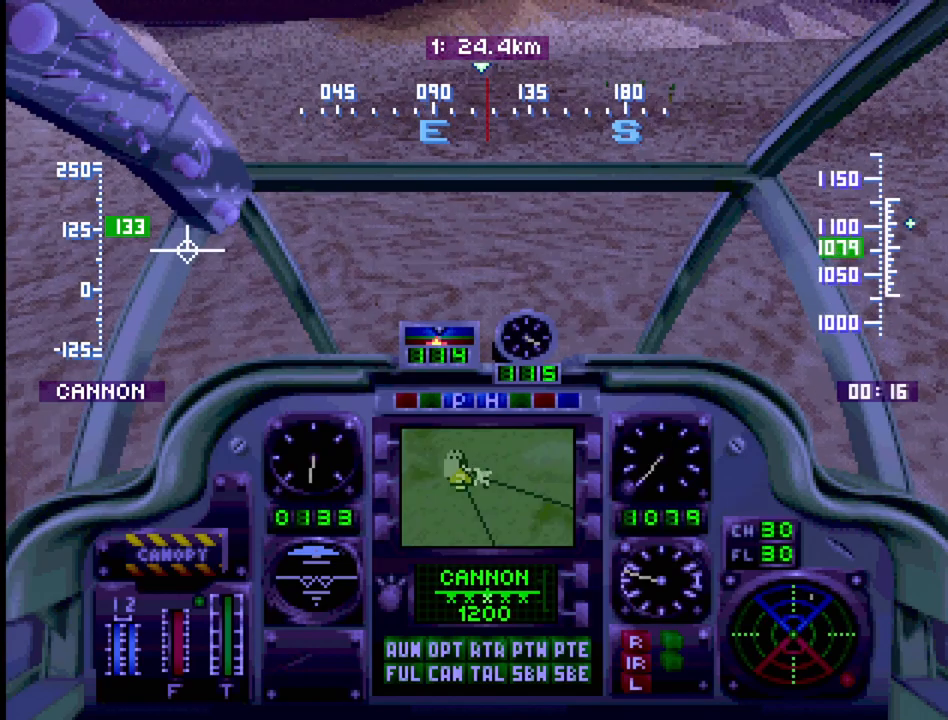
{"buttons": [], "events": [[100, "DPAD_LEFT", "down"], [183, "DPAD_LEFT", "up"], [483, "R1", "up"]]}
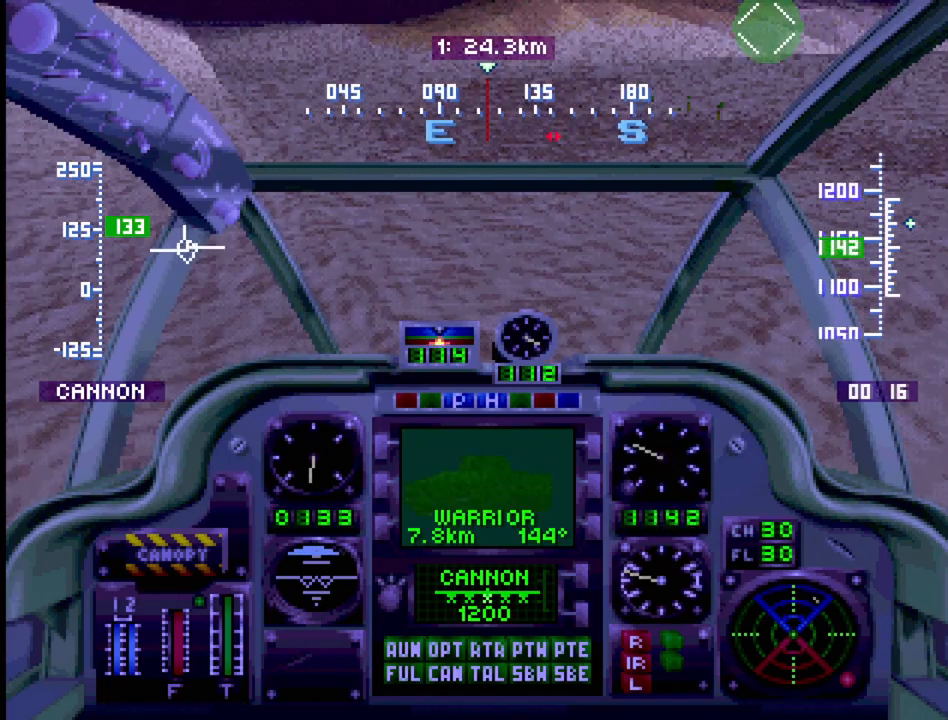
{"buttons": ["R1"], "events": [[267, "R1", "down"]]}
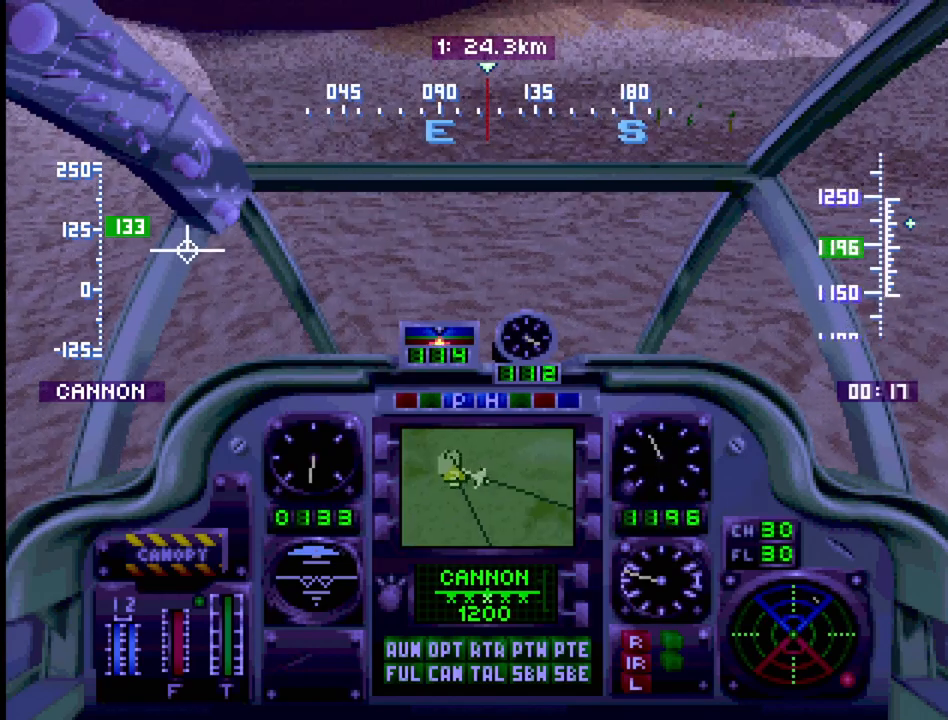
{"buttons": ["CROSS", "SELECT"], "events": [[200, "R1", "up"], [350, "SELECT", "down"], [467, "CROSS", "down"]]}
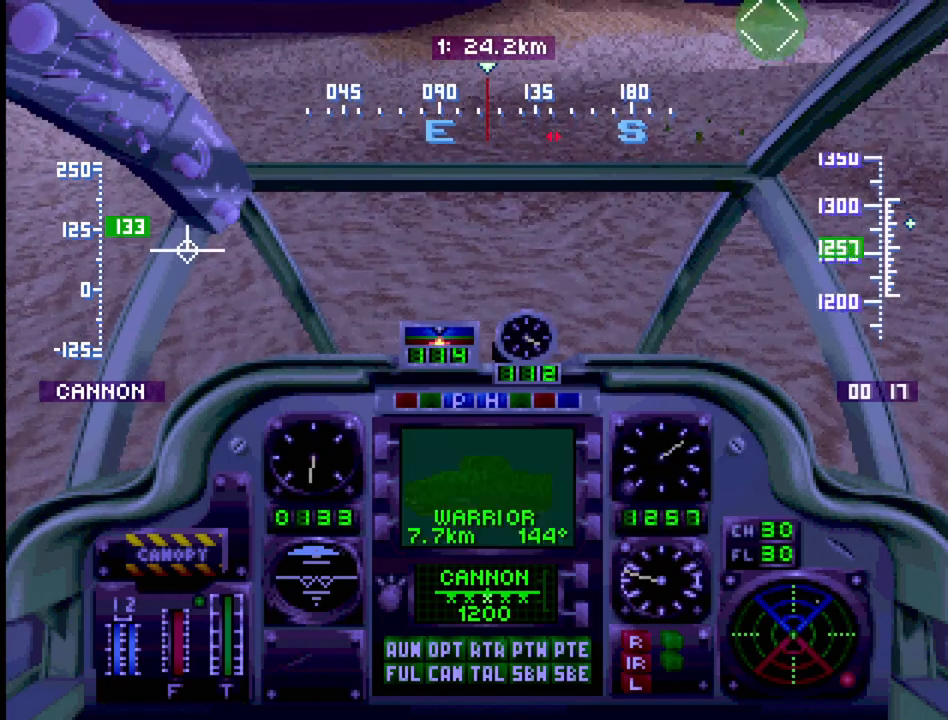
{"buttons": ["SELECT"], "events": [[117, "CROSS", "up"], [367, "CROSS", "down"], [483, "CROSS", "up"]]}
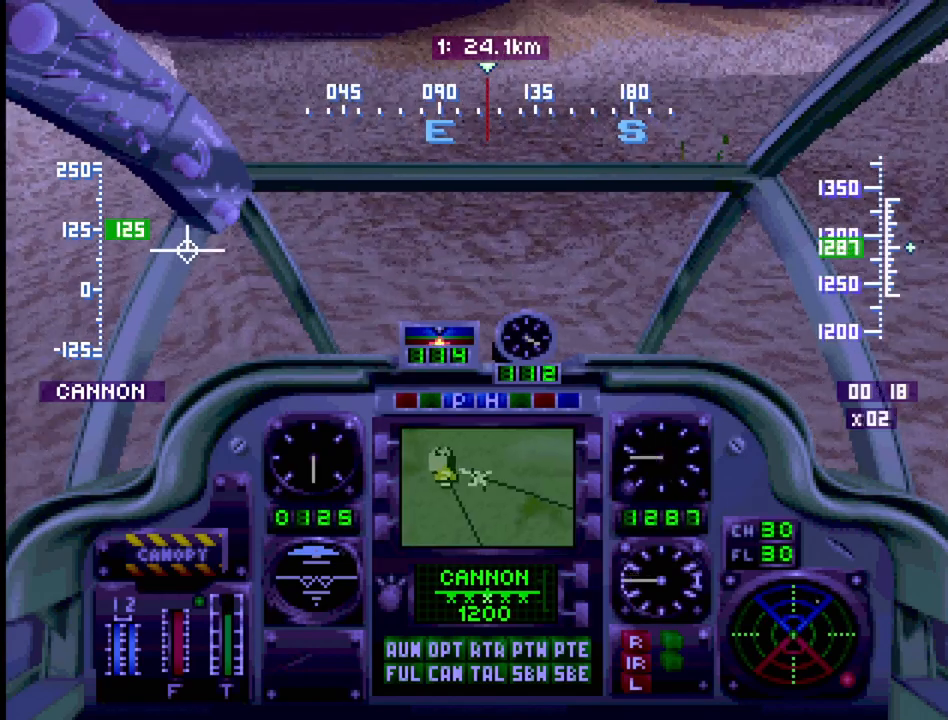
{"buttons": [], "events": [[350, "SELECT", "up"]]}